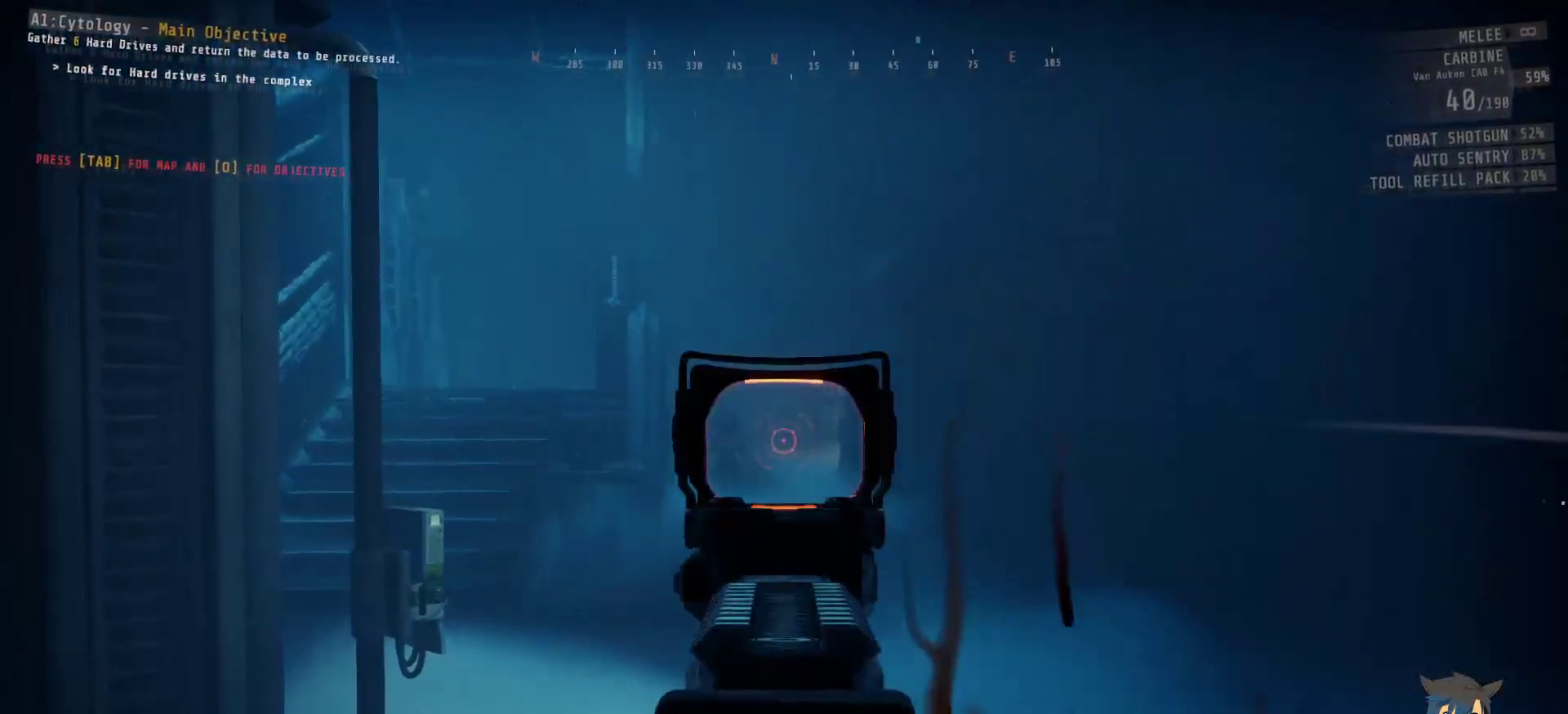
Gameplay with keyboard and mouse; each line is a JSON object with the keys and mouse buttons held at the frame after it. "events" lists presses ("down") and releases ("up") of "a", "c", "ctrl", "d", "e", "f", "q", "r", "s", "shift", "space", "tab", "w", "x", "z", "mouse_left", "mouse_wheel", "mouse_right", "mouse_mb4" and "mouse_mb5" between this image and that frame as [ms after this image, input, new state], when the widget could be followed in between. "mouse_left", "mouse_wheel", "mouse_right", "mouse_mb4", "mouse_mb5" = the "left", "wheel", "right", "mb4", "mb5" buttons of the "mouse" list. No other keys are recorded. "wheel" means that the mouse wheel is clicked or scrolled. Mouse movement is not recorded.
{"keys": [], "mouse": ["right"], "events": []}
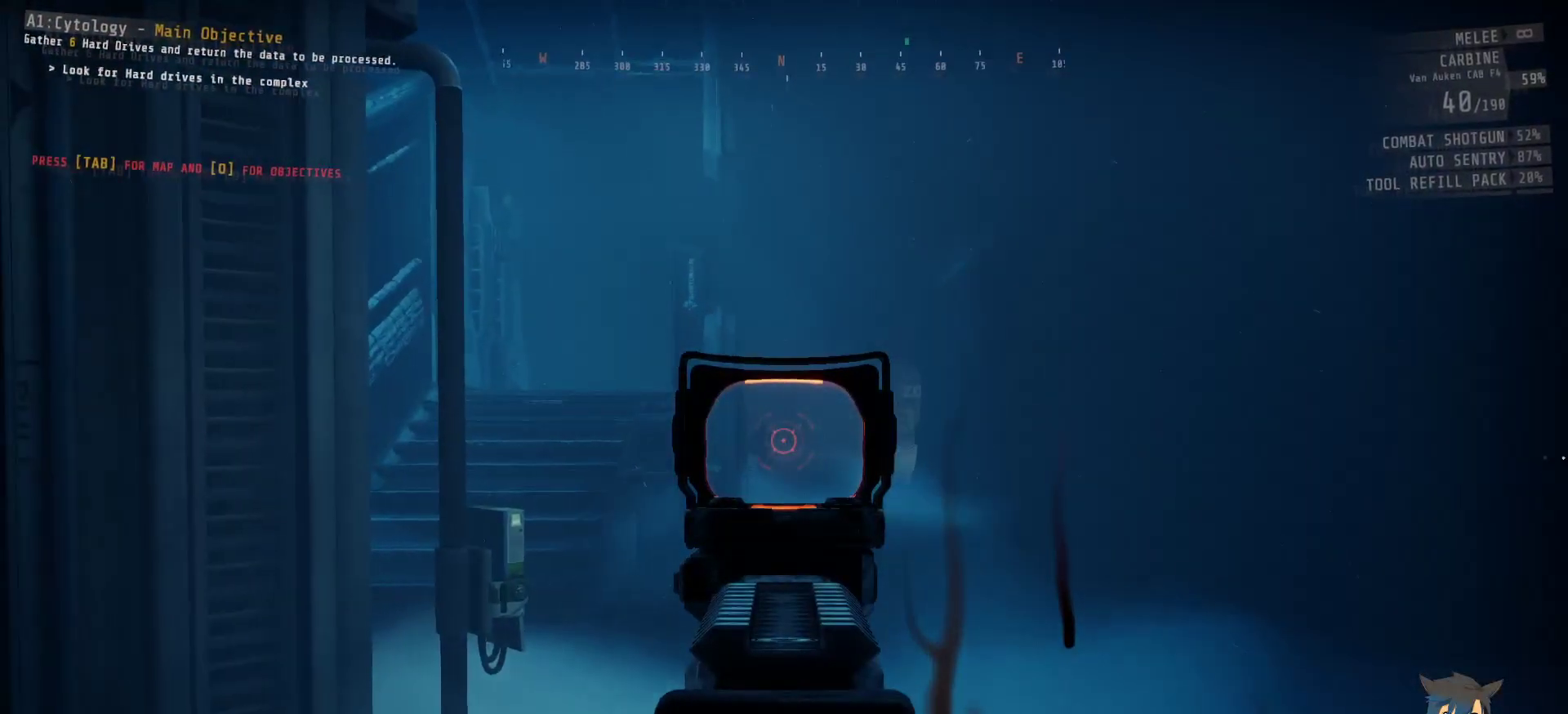
{"keys": [], "mouse": ["right"], "events": [[333, "mouse_left", "down"], [417, "mouse_left", "up"]]}
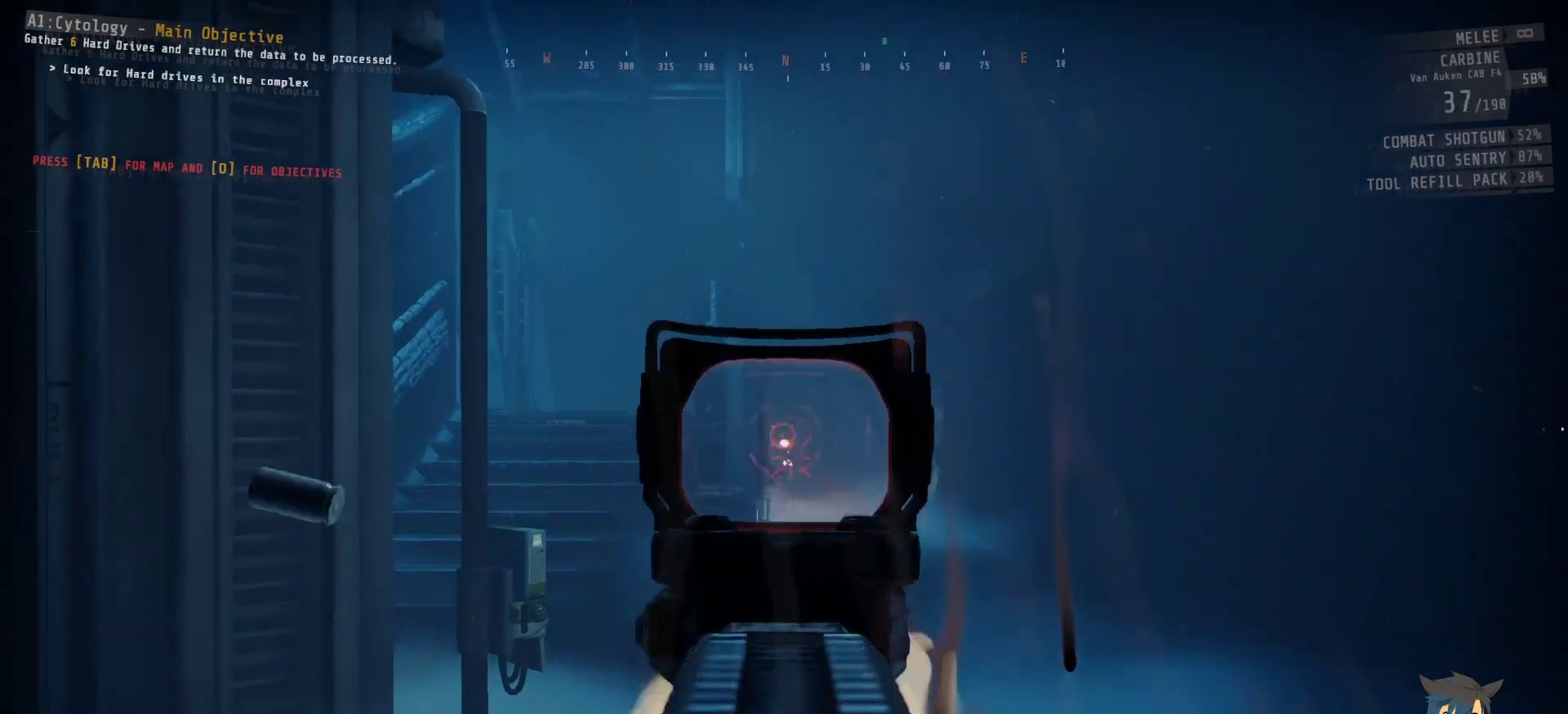
{"keys": [], "mouse": ["right"], "events": []}
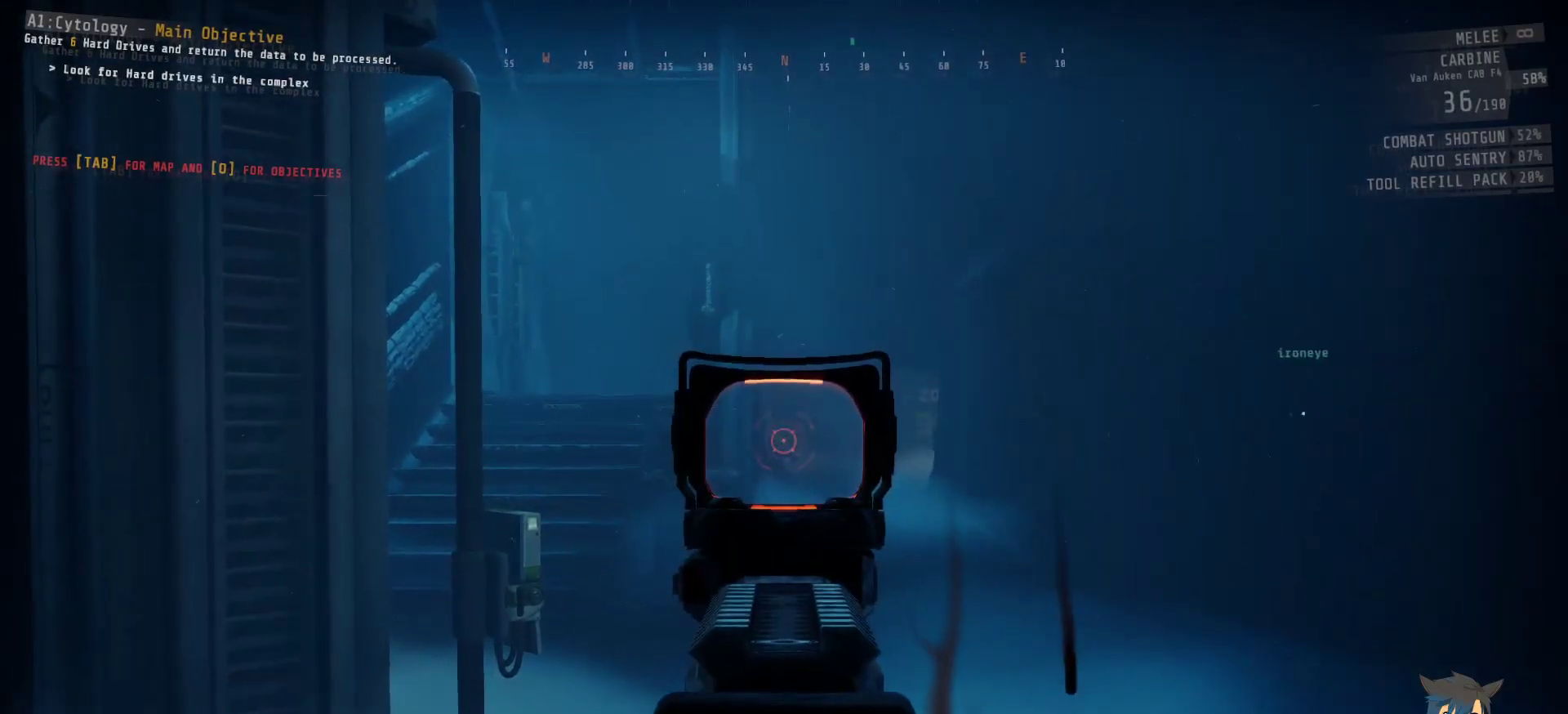
{"keys": [], "mouse": ["right"], "events": [[217, "mouse_left", "down"], [317, "mouse_left", "up"]]}
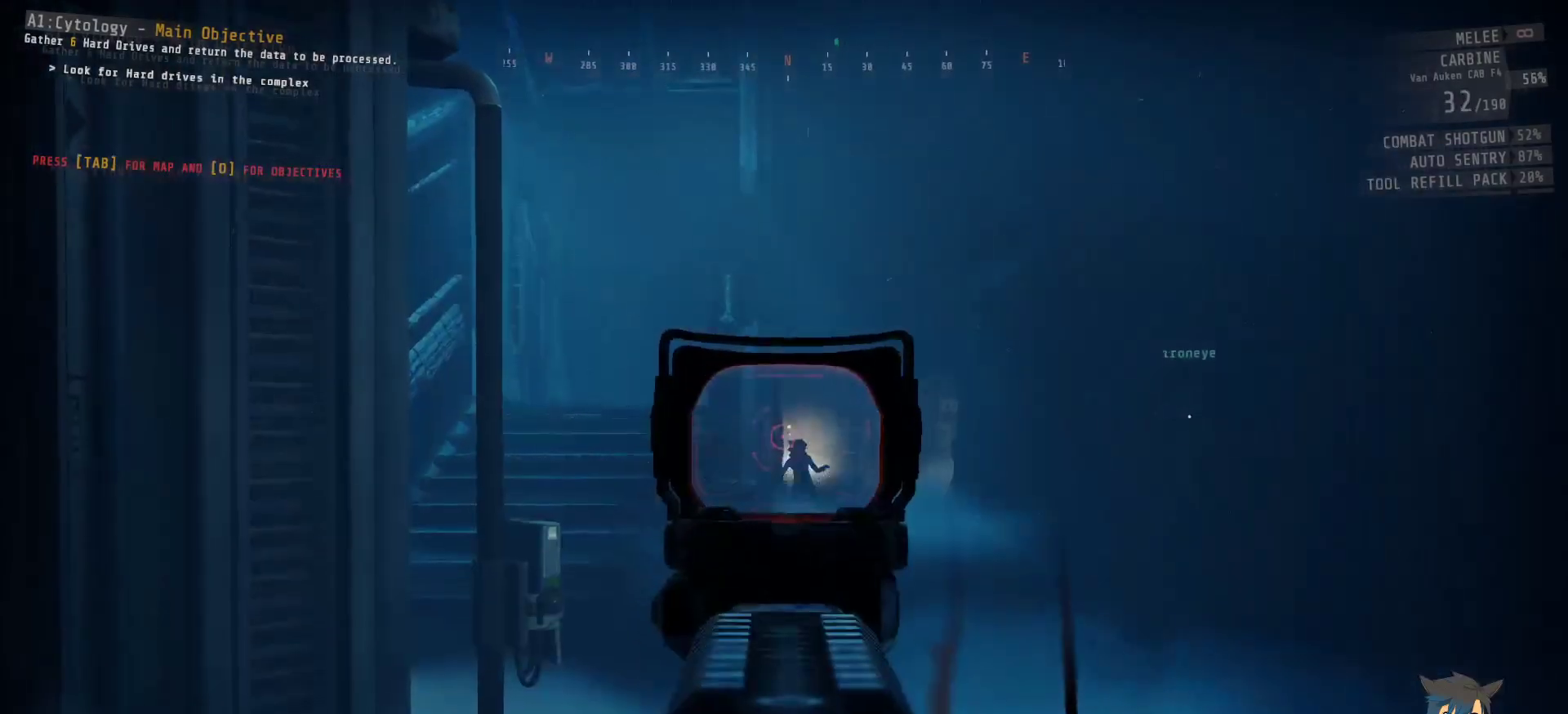
{"keys": [], "mouse": ["right"], "events": []}
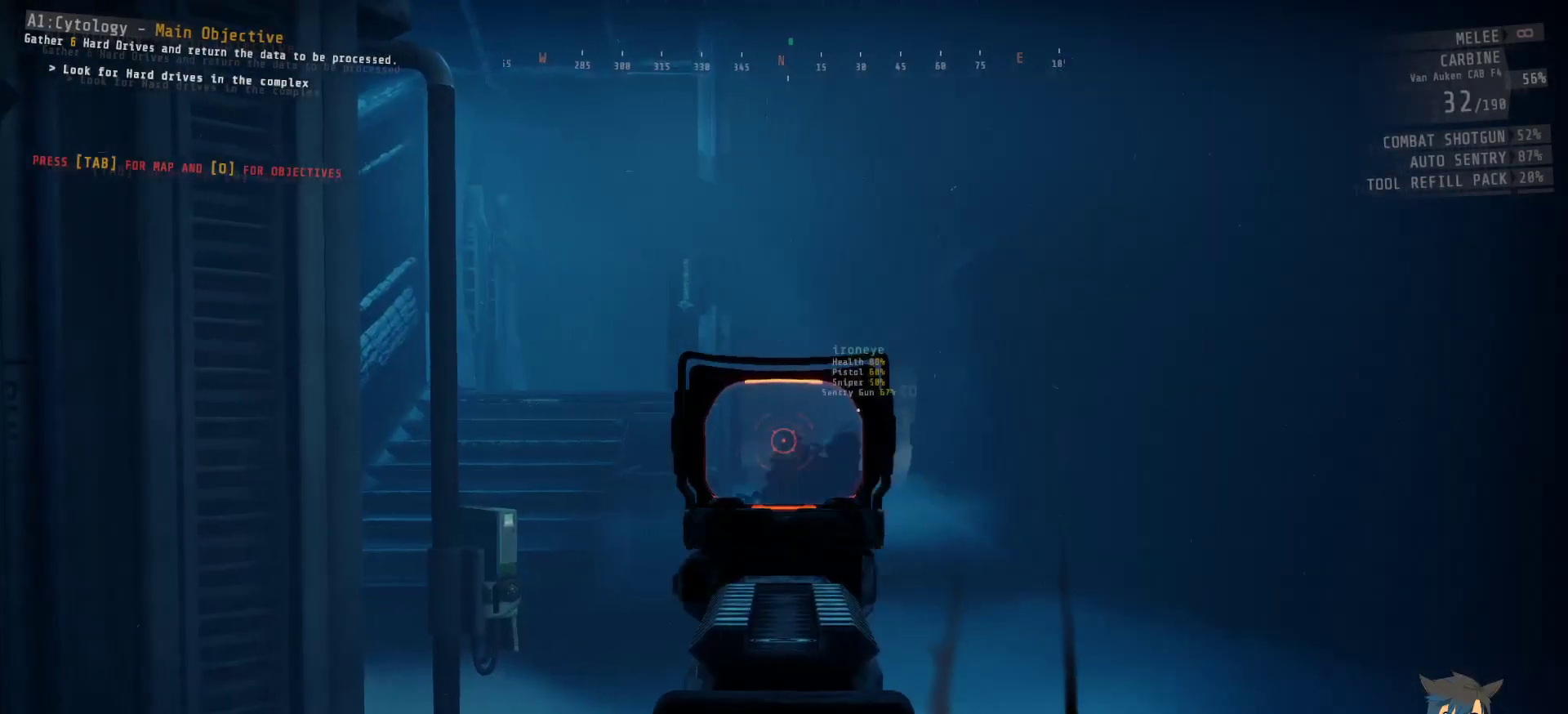
{"keys": [], "mouse": ["left", "right"], "events": [[150, "d", "down"], [383, "d", "up"], [433, "d", "down"], [450, "d", "up"], [450, "mouse_left", "down"]]}
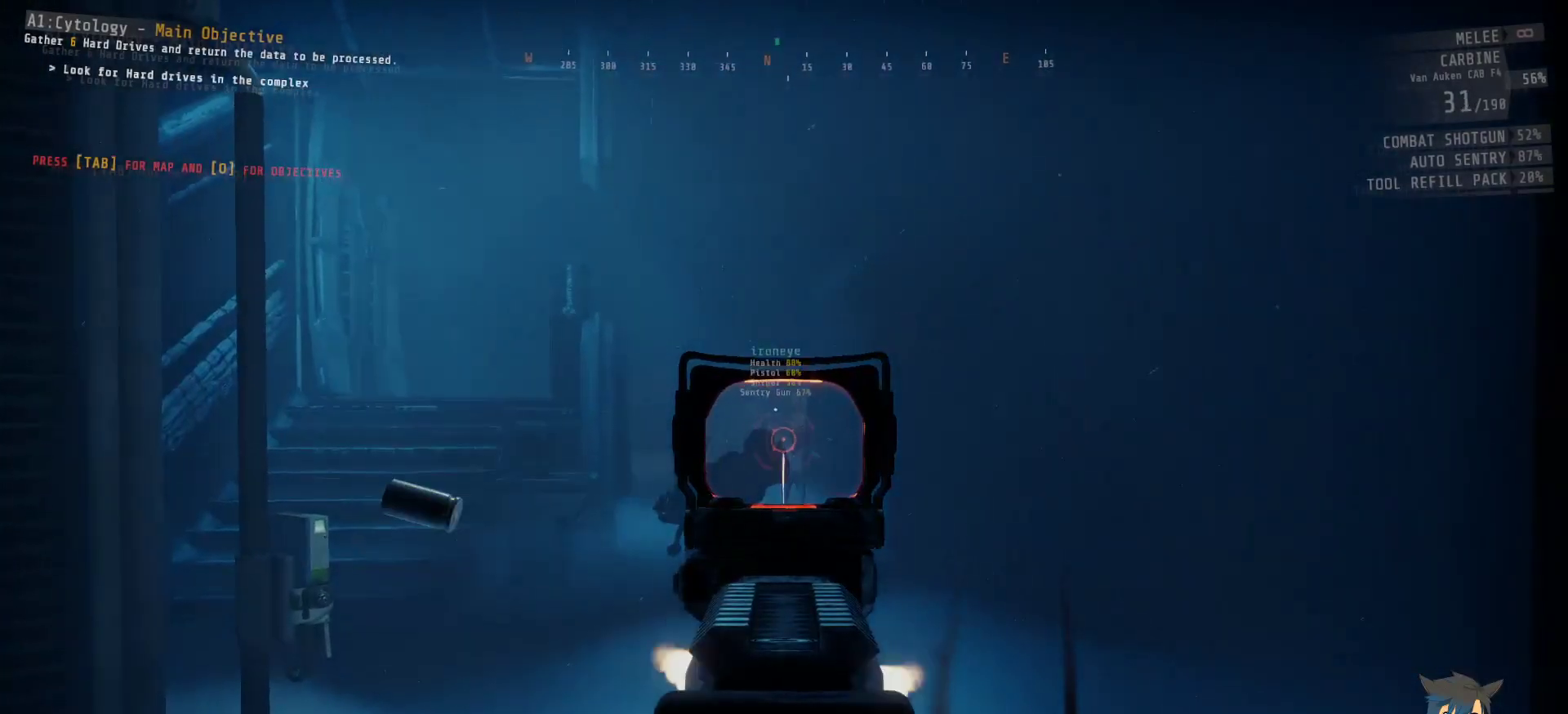
{"keys": [], "mouse": [], "events": [[50, "mouse_left", "up"], [500, "mouse_right", "up"]]}
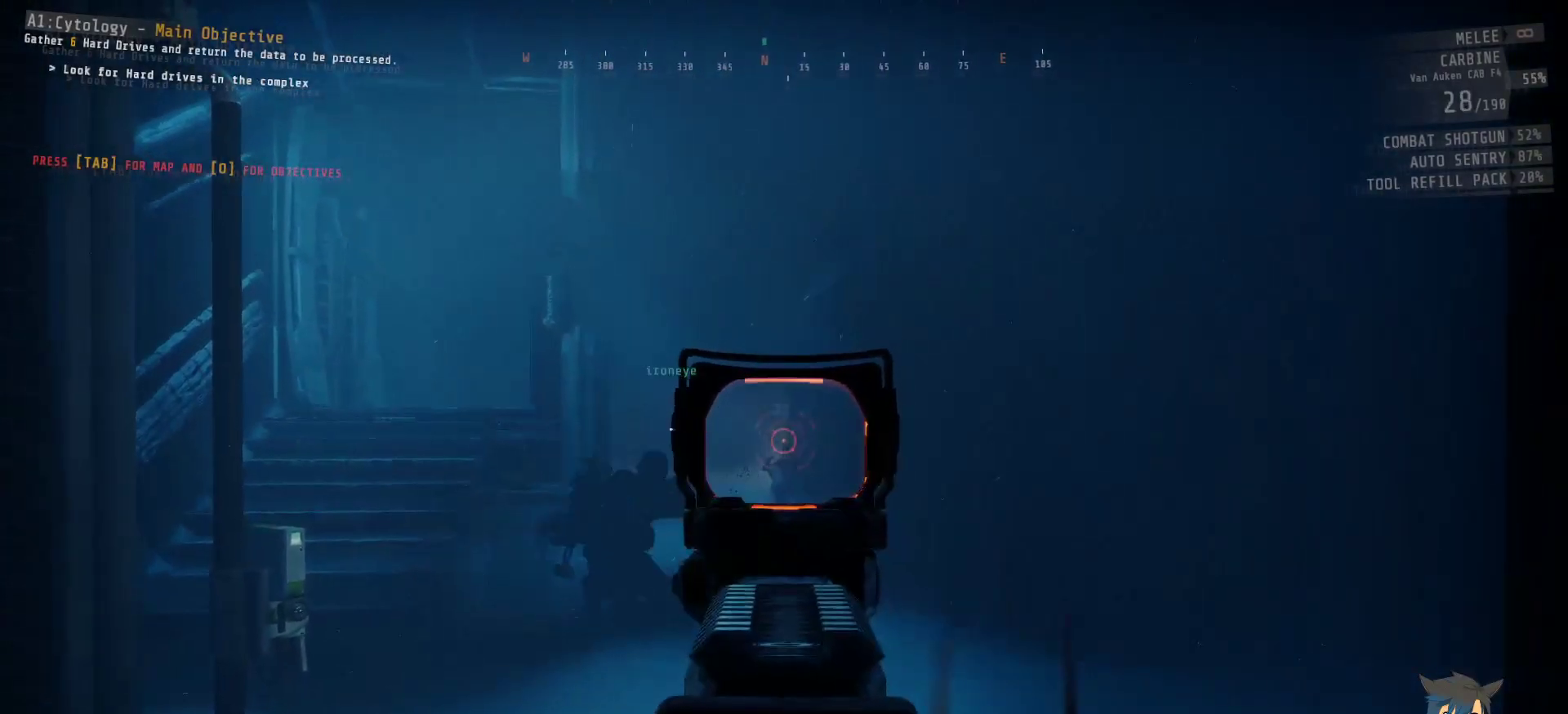
{"keys": [], "mouse": [], "events": []}
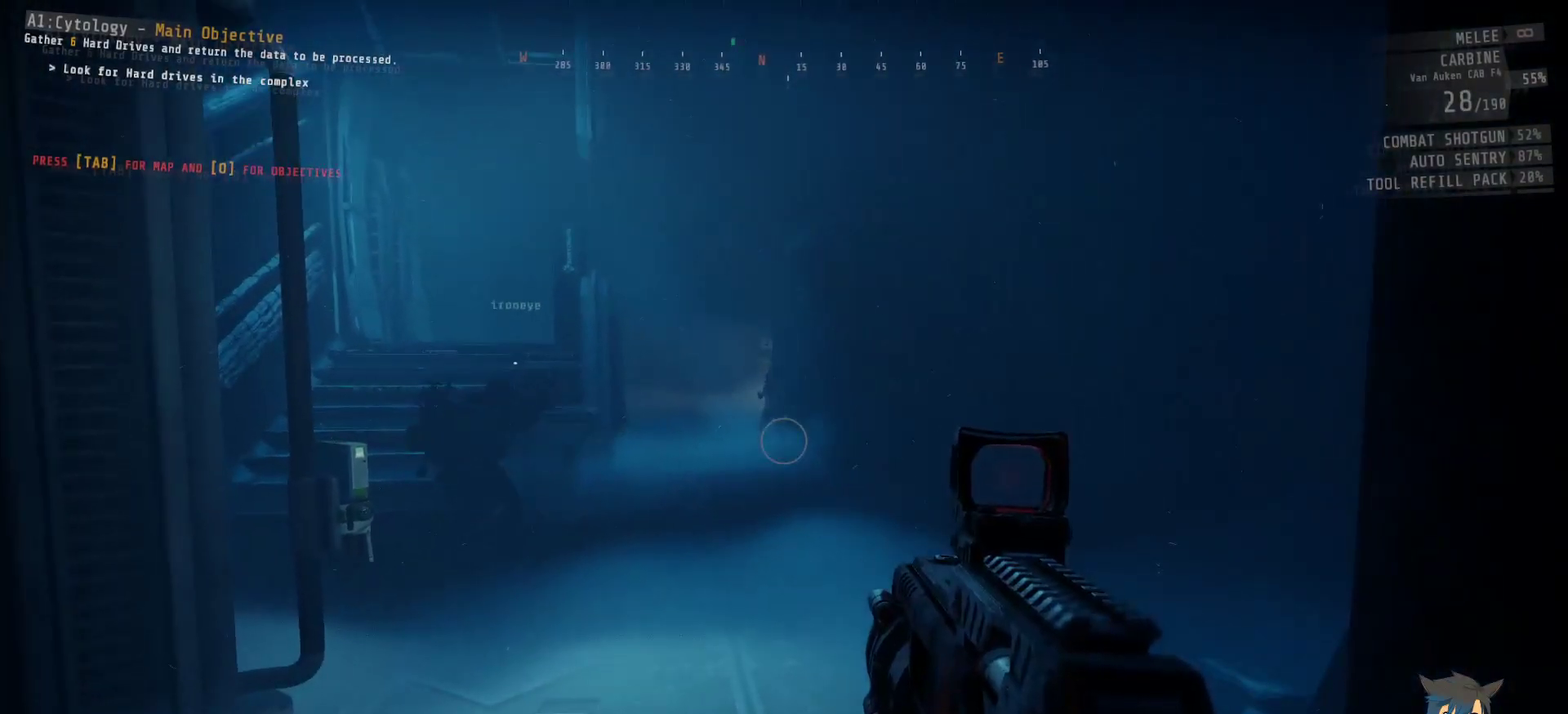
{"keys": ["w"], "mouse": [], "events": [[33, "r", "down"], [150, "r", "up"], [417, "w", "down"]]}
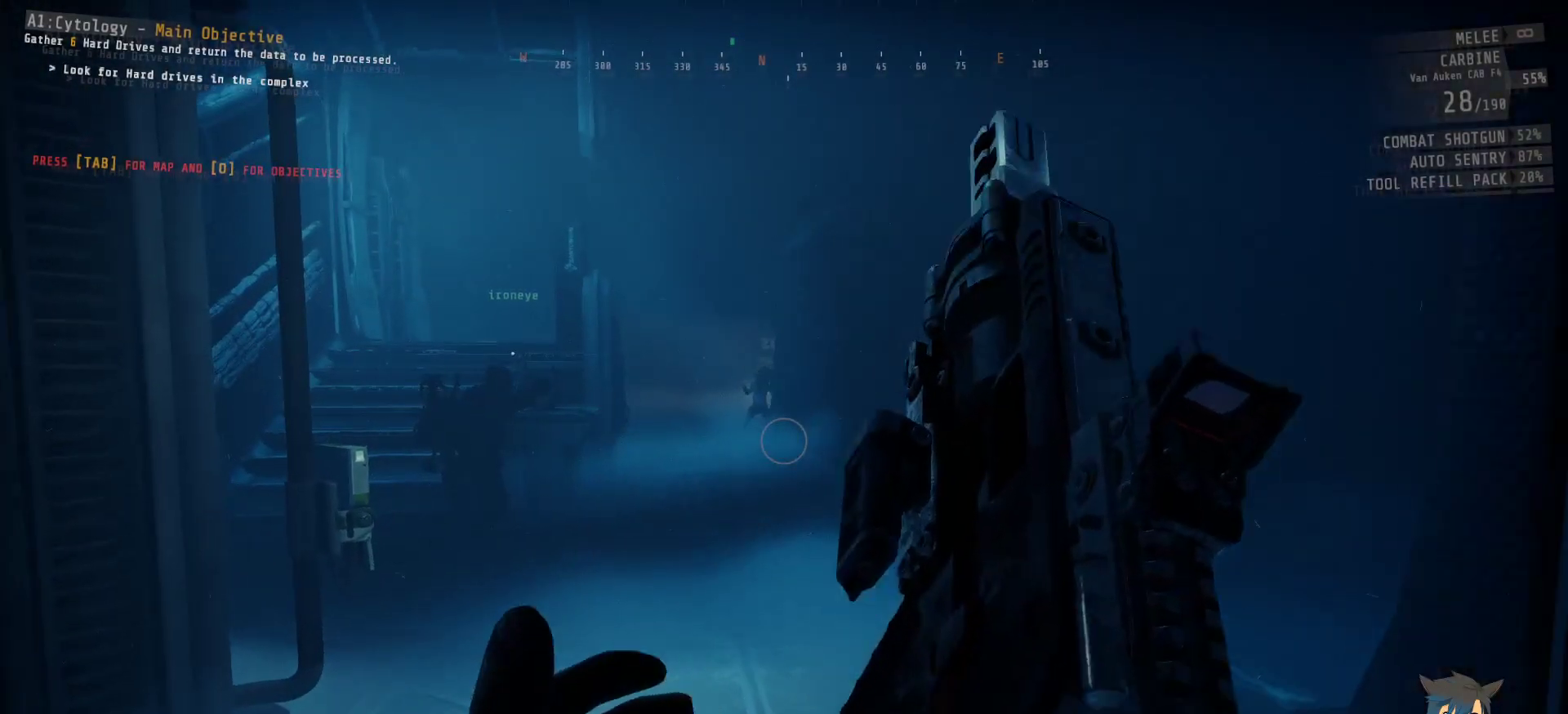
{"keys": ["w"], "mouse": [], "events": []}
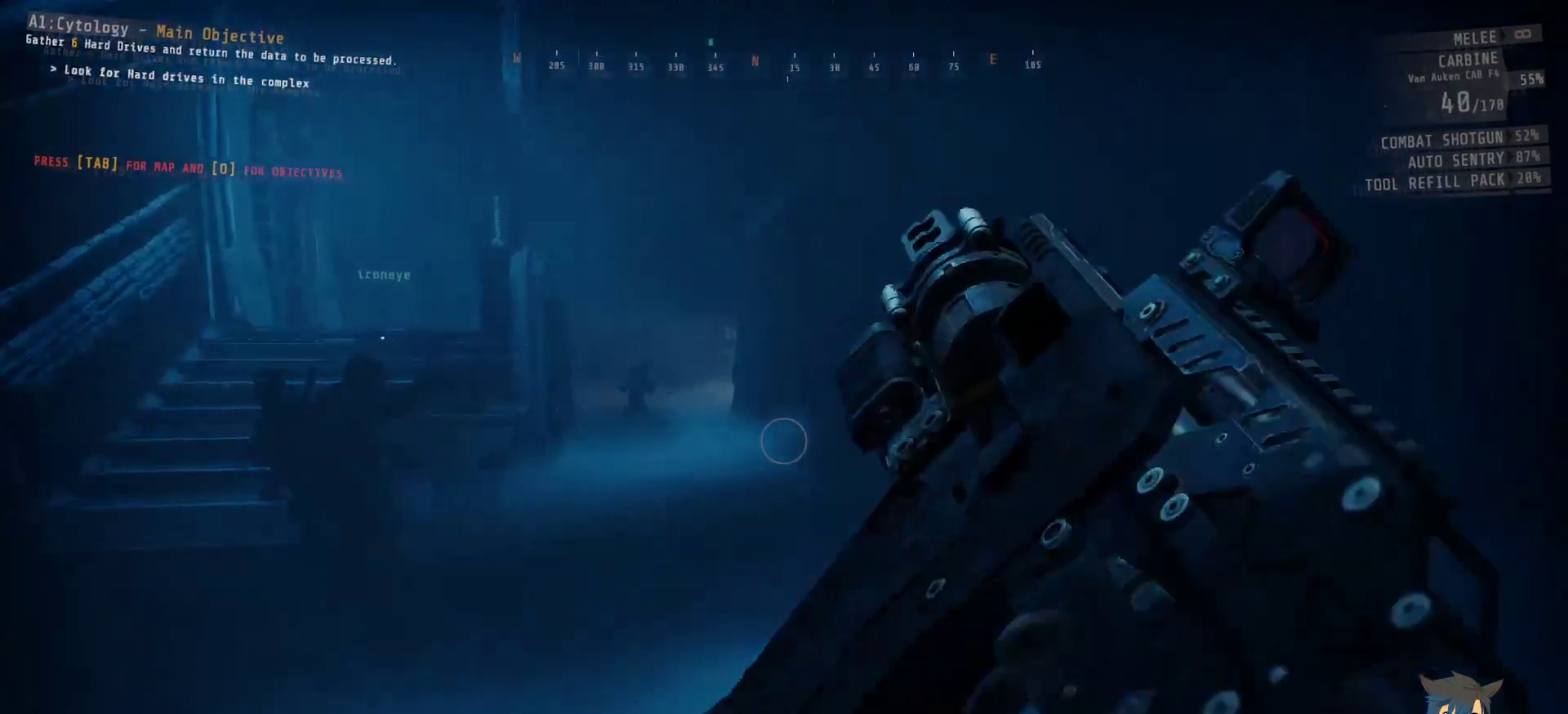
{"keys": ["w"], "mouse": [], "events": []}
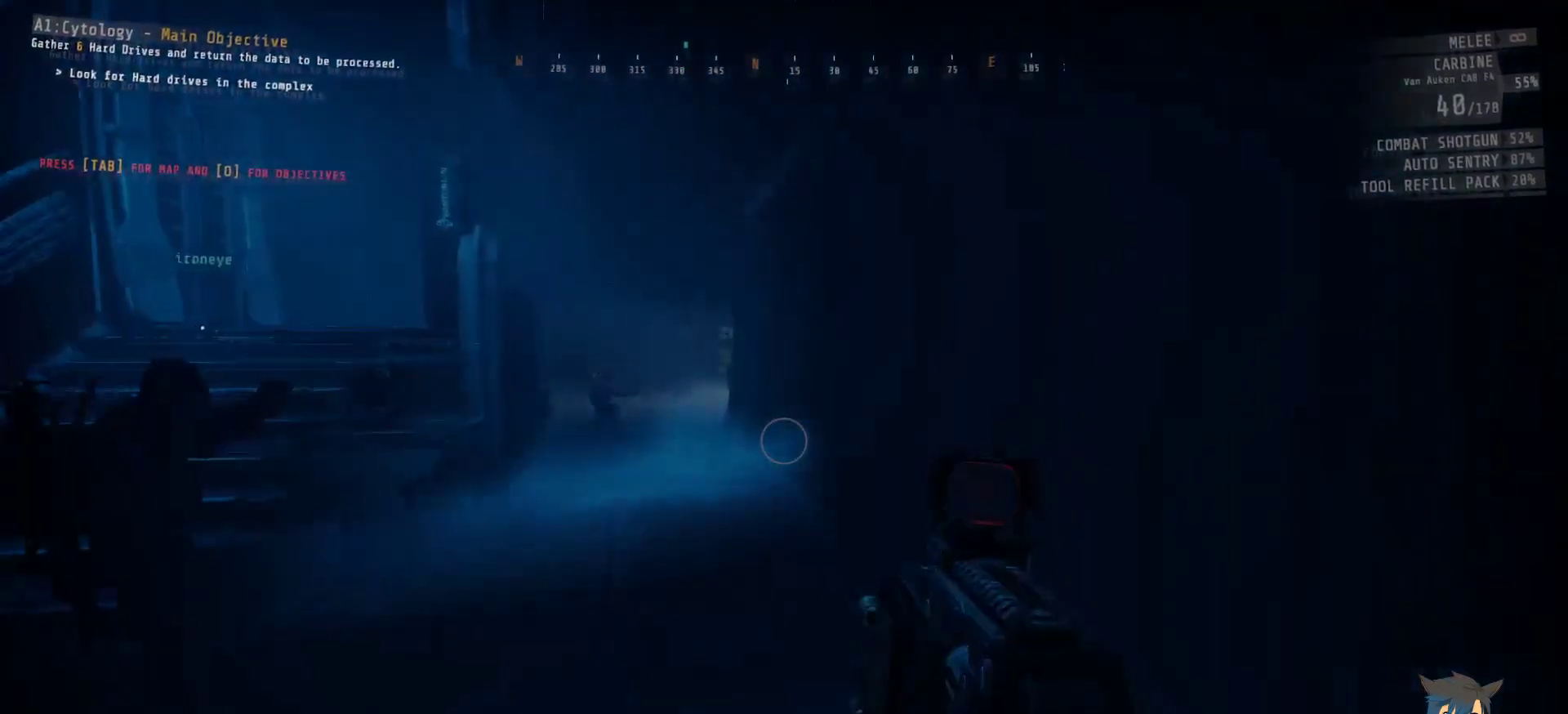
{"keys": ["d"], "mouse": [], "events": [[150, "w", "up"], [367, "d", "down"]]}
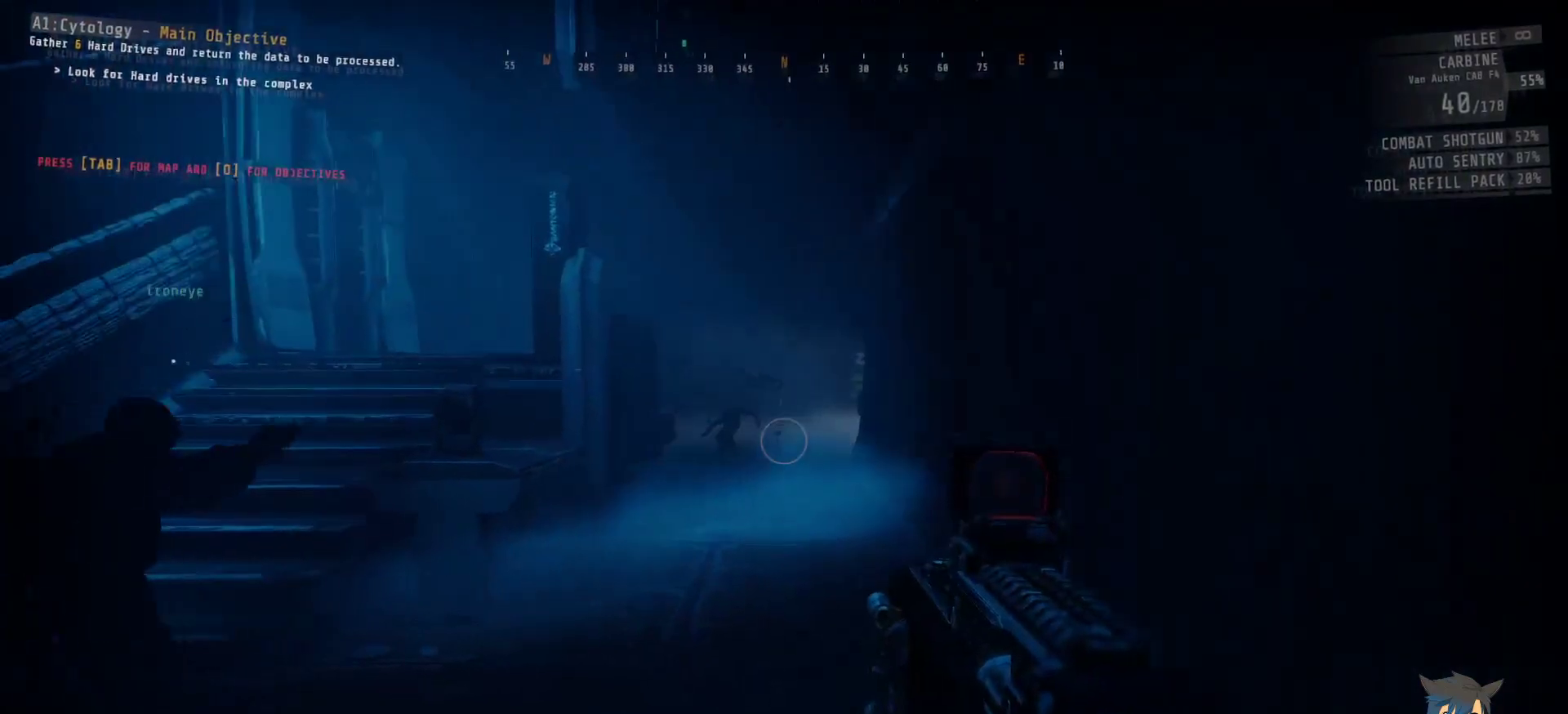
{"keys": [], "mouse": [], "events": [[283, "d", "up"]]}
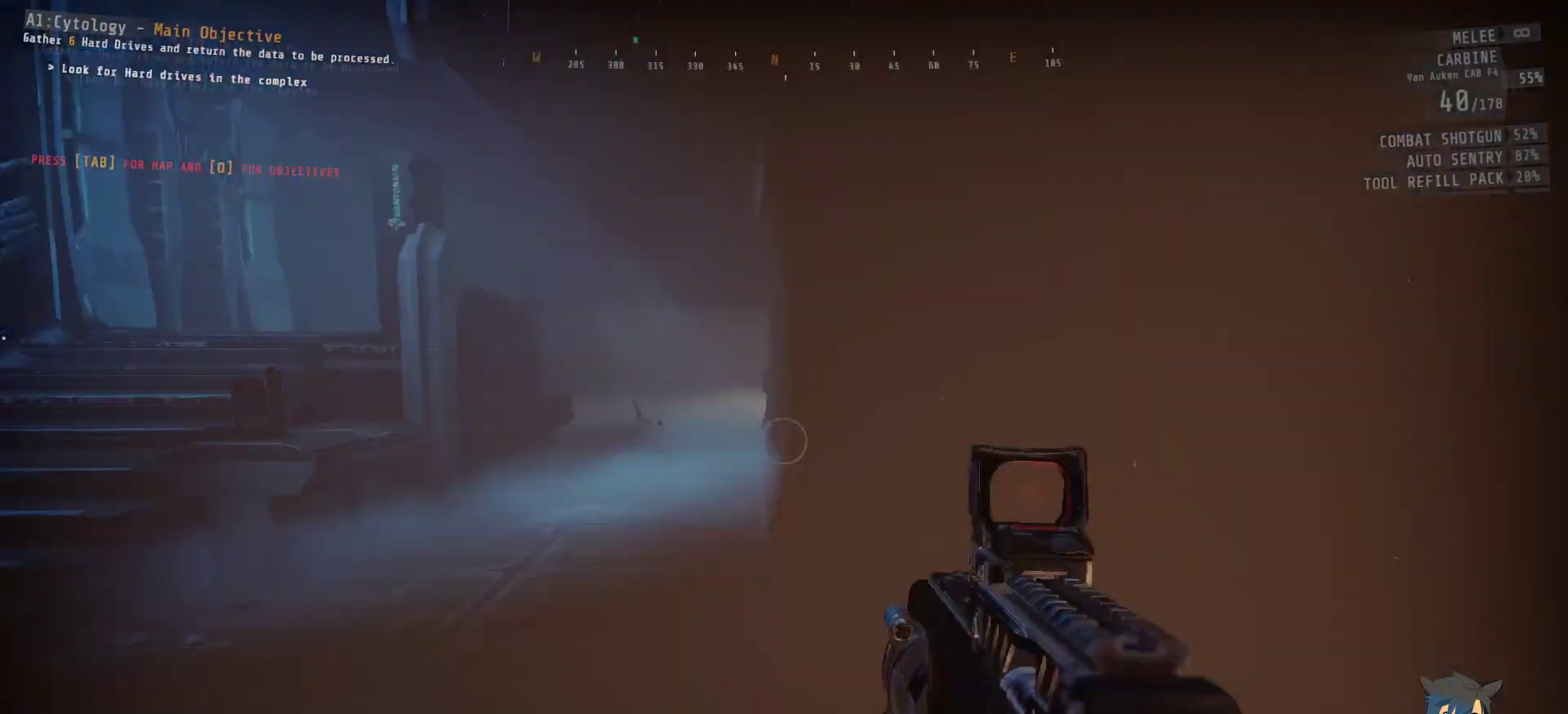
{"keys": ["s"], "mouse": [], "events": [[167, "s", "down"]]}
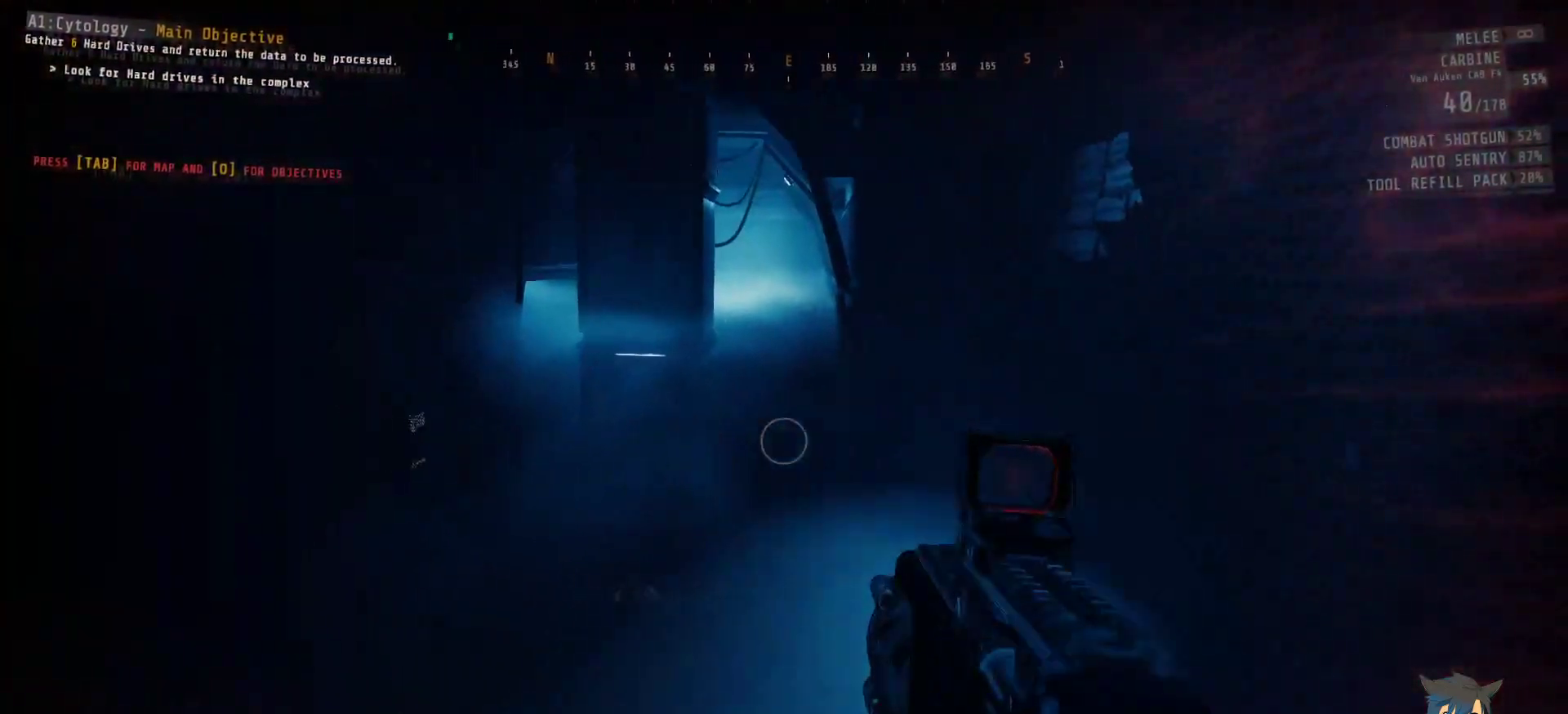
{"keys": [], "mouse": [], "events": [[300, "s", "up"]]}
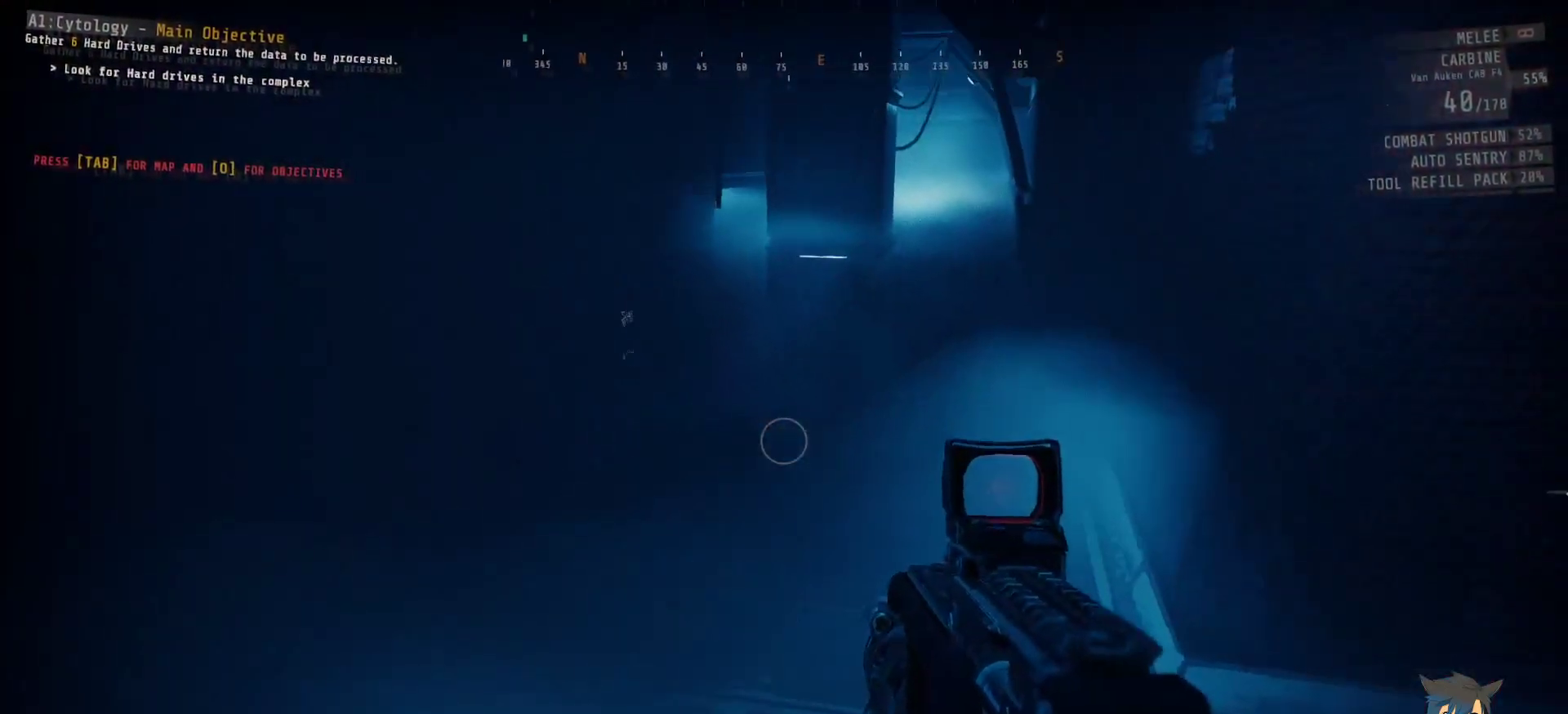
{"keys": ["w"], "mouse": [], "events": [[283, "w", "down"]]}
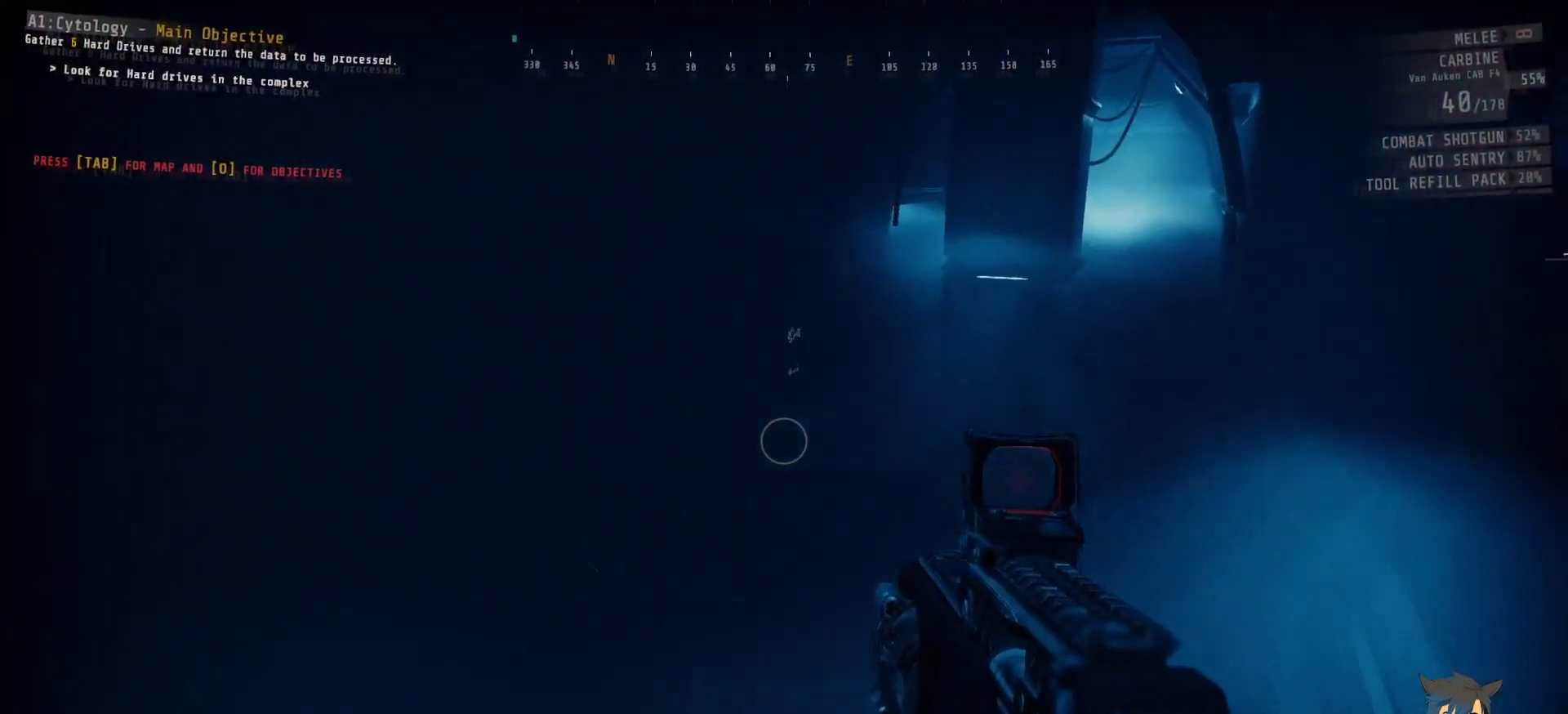
{"keys": [], "mouse": [], "events": [[450, "w", "up"]]}
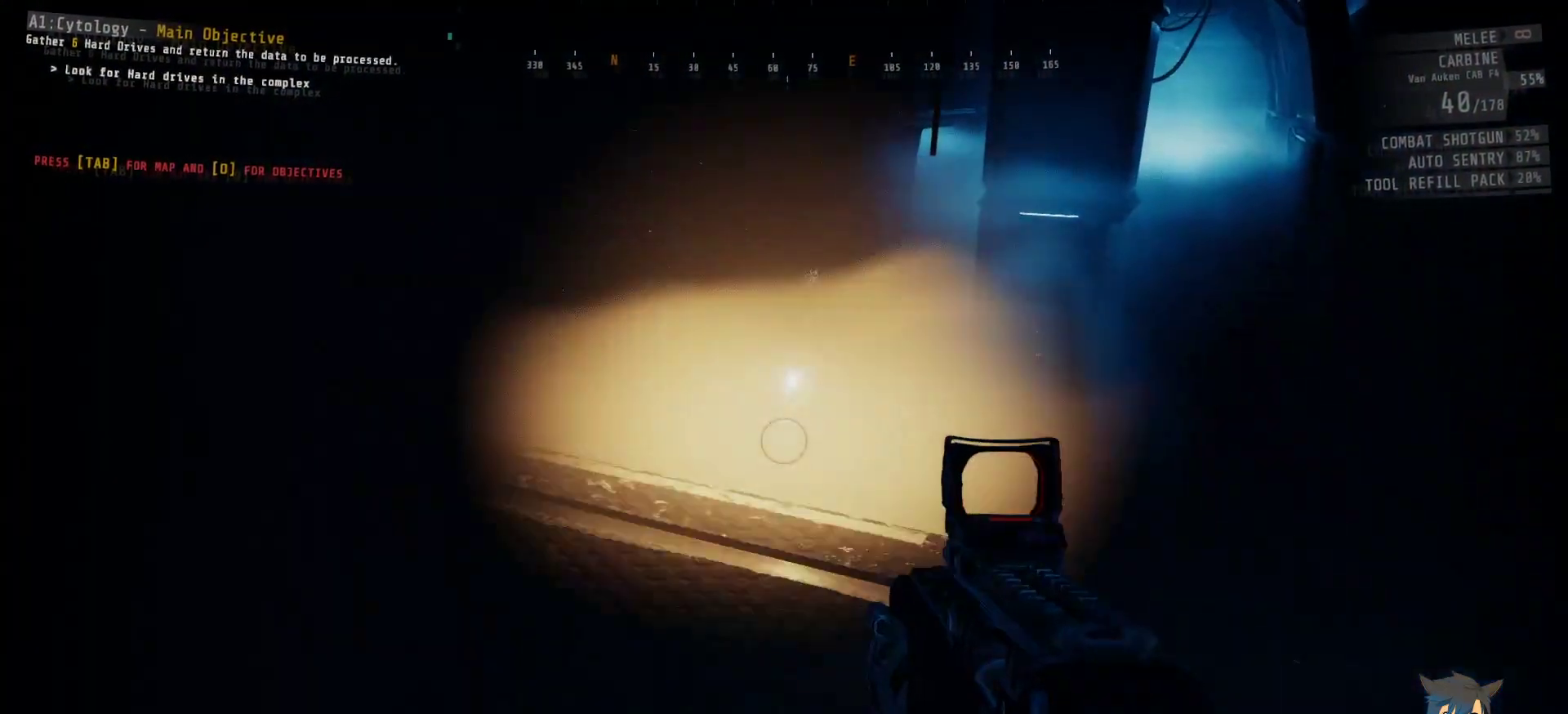
{"keys": ["a"], "mouse": [], "events": [[67, "mouse_left", "down"], [167, "mouse_left", "up"], [217, "s", "down"], [250, "a", "down"], [300, "s", "up"]]}
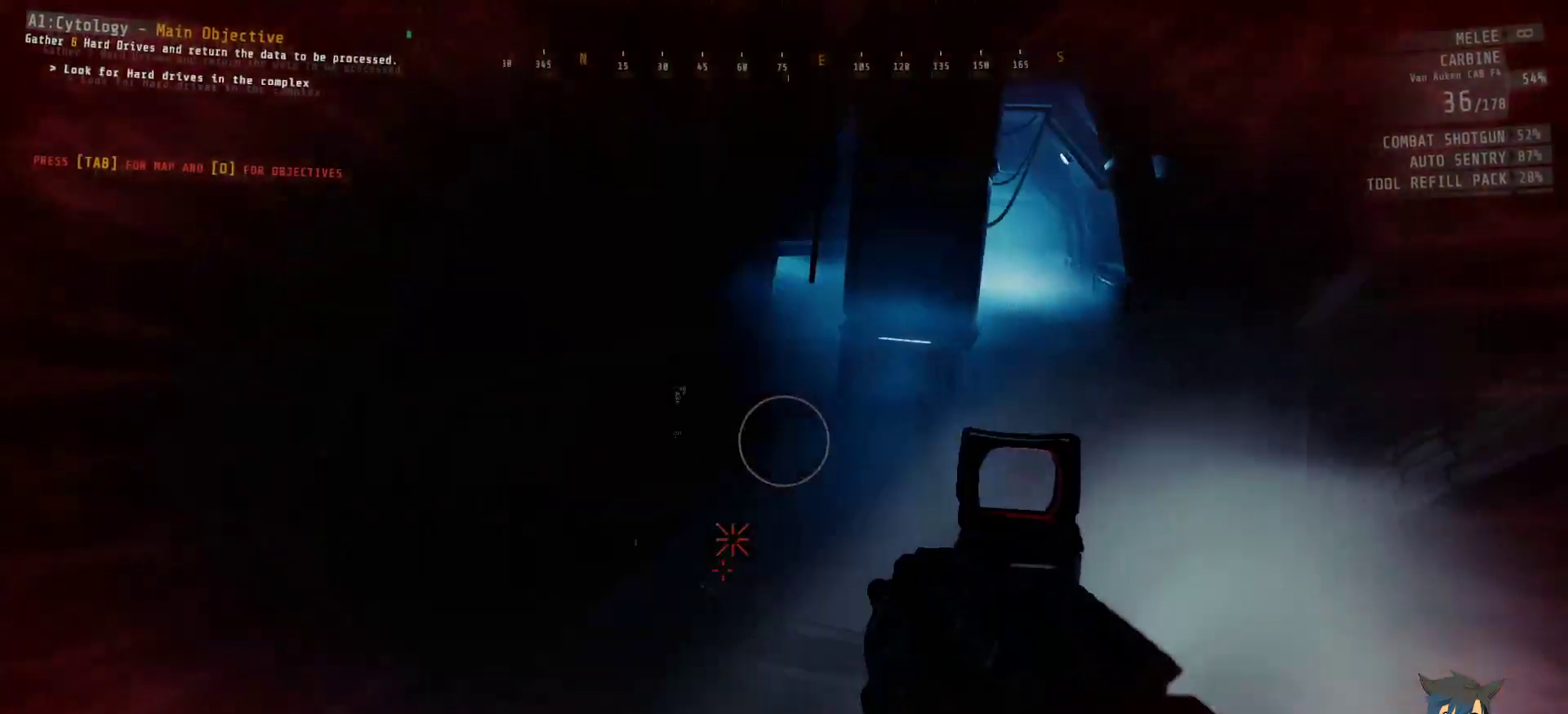
{"keys": ["w"], "mouse": [], "events": [[233, "w", "down"], [417, "a", "up"]]}
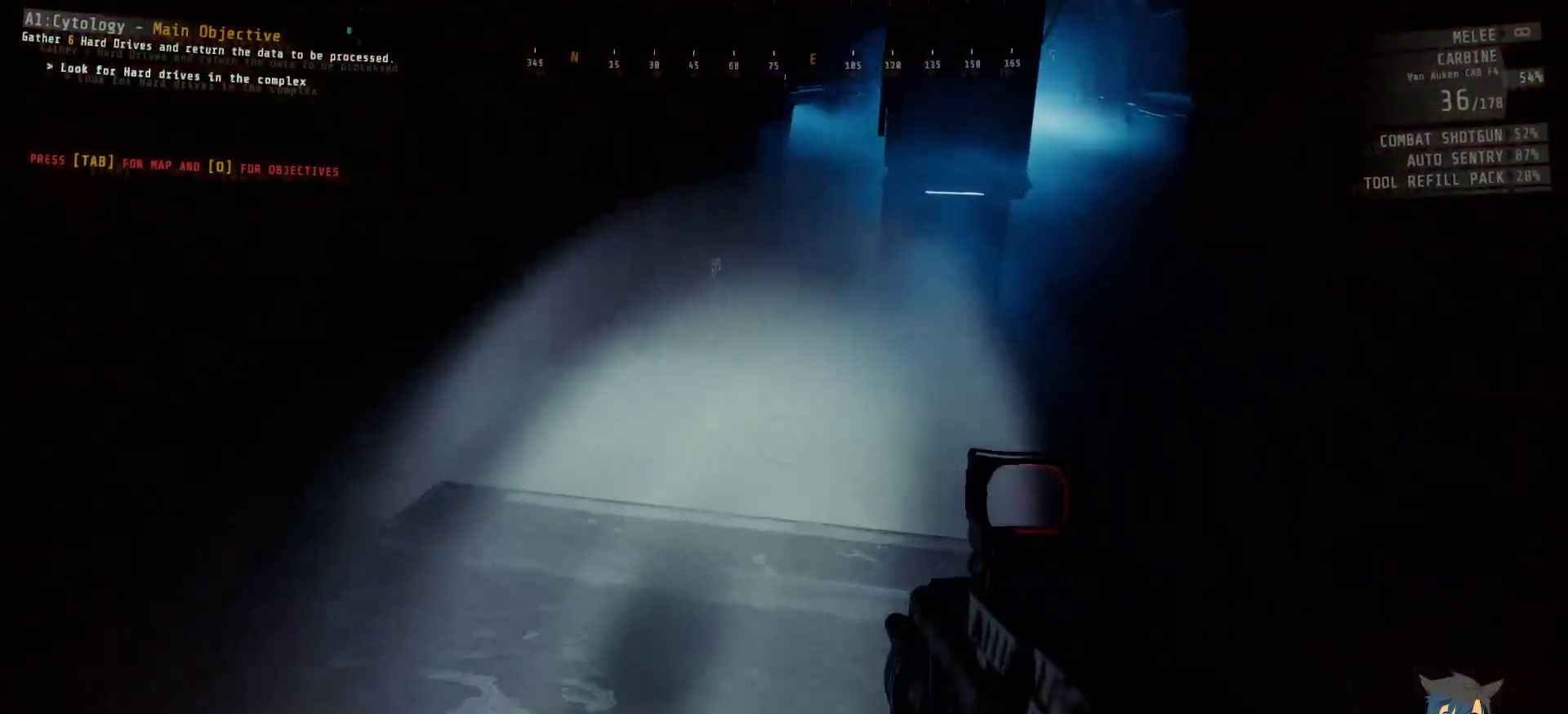
{"keys": ["w"], "mouse": [], "events": []}
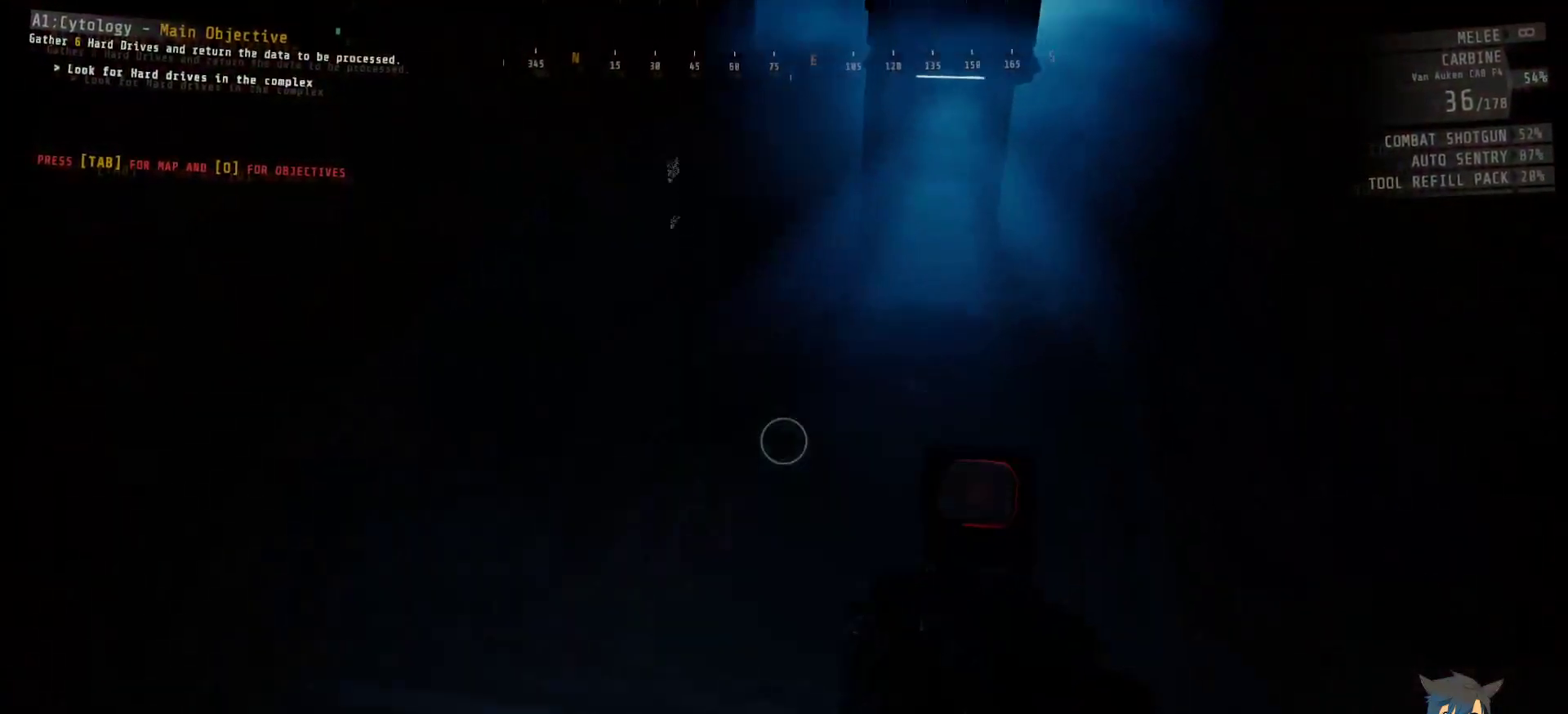
{"keys": ["d", "w"], "mouse": [], "events": [[17, "d", "down"], [67, "mouse_left", "down"], [167, "mouse_left", "up"], [183, "d", "up"], [300, "d", "down"]]}
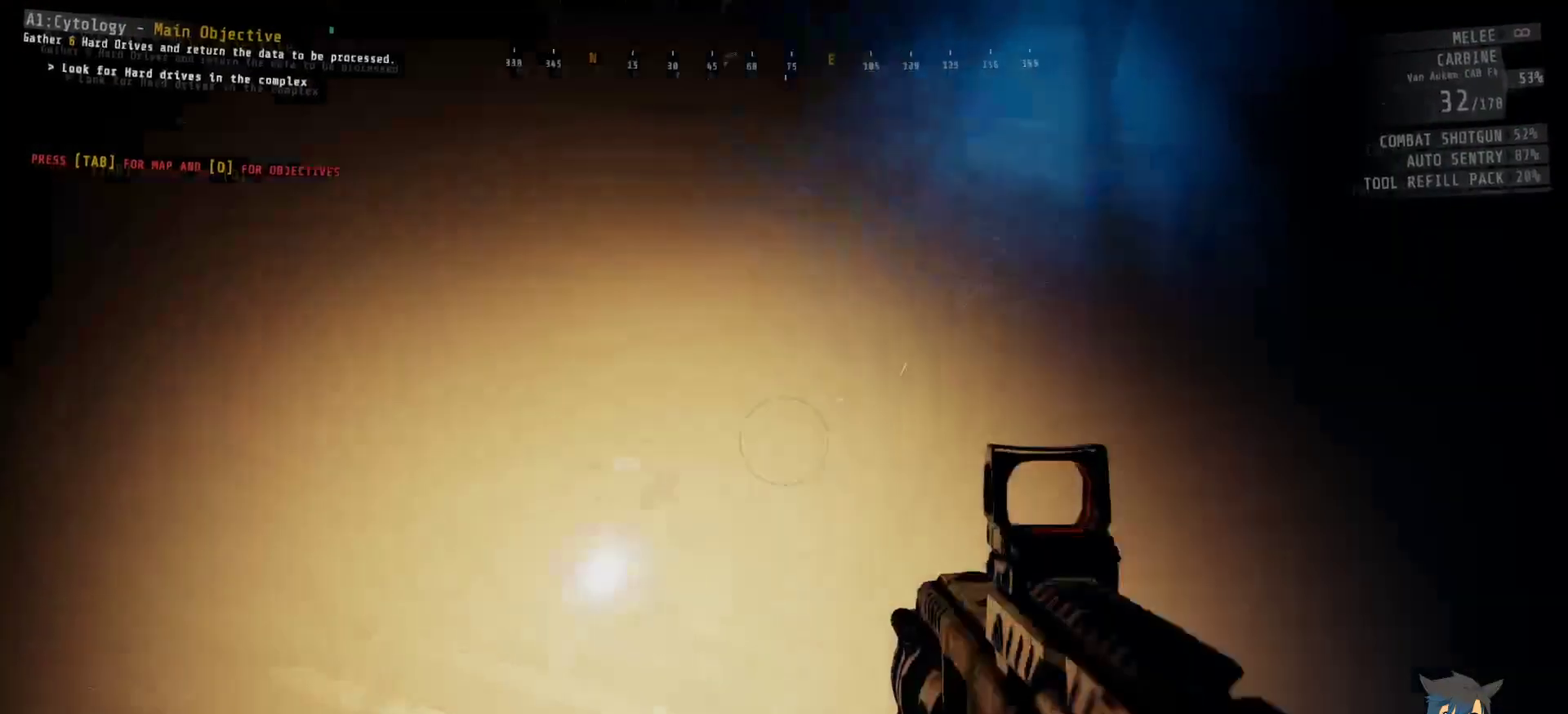
{"keys": ["d", "w"], "mouse": [], "events": [[317, "mouse_left", "down"], [417, "mouse_left", "up"]]}
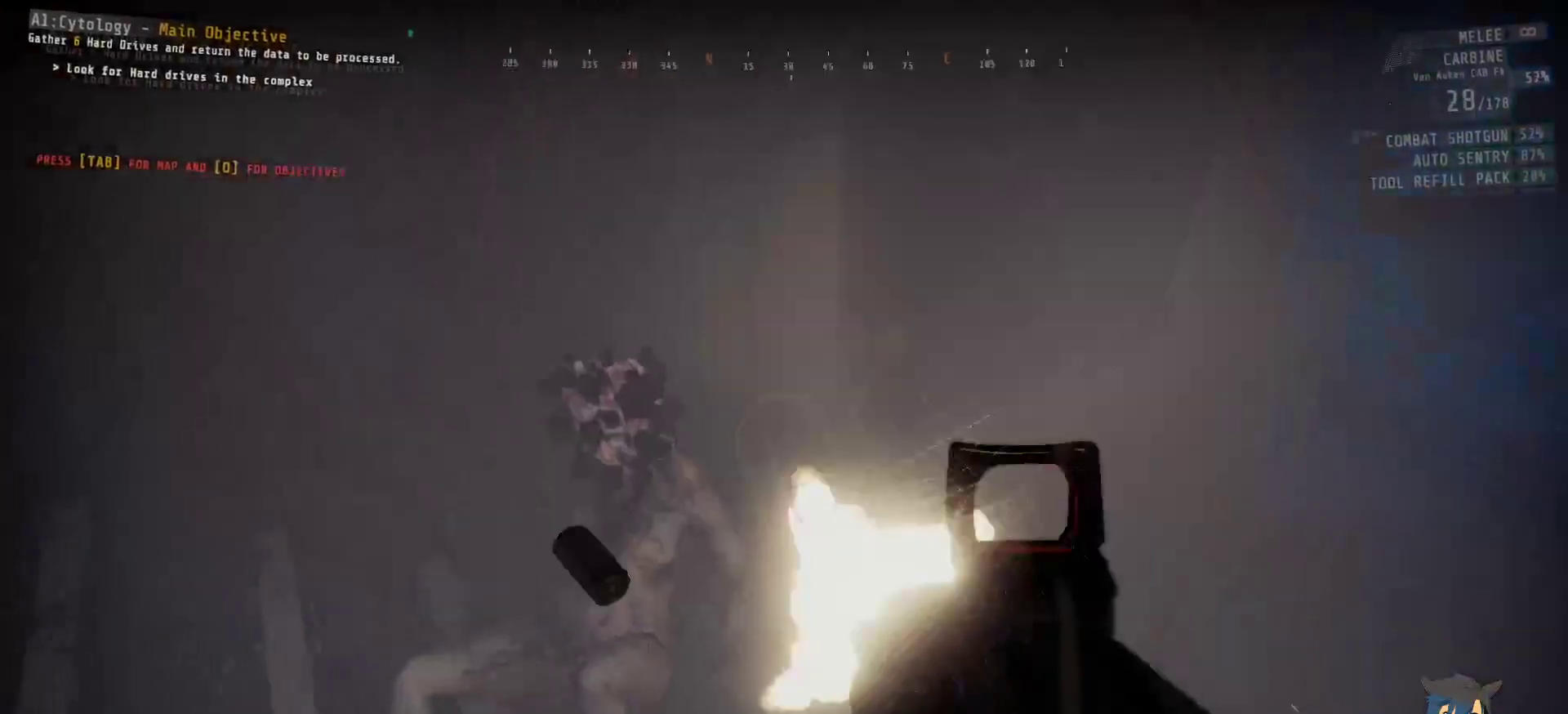
{"keys": [], "mouse": [], "events": [[33, "w", "up"], [233, "d", "up"]]}
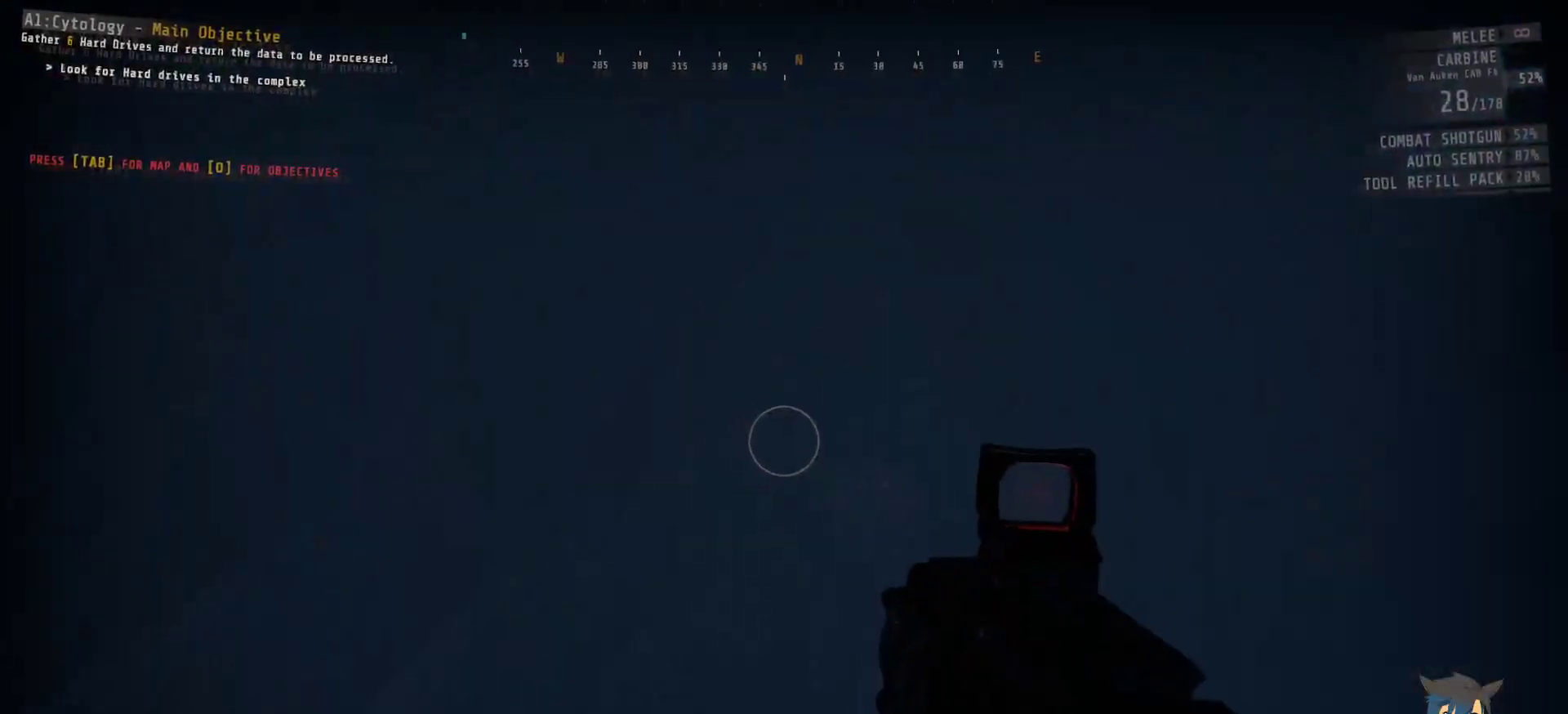
{"keys": [], "mouse": [], "events": [[217, "mouse_left", "down"], [317, "mouse_left", "up"]]}
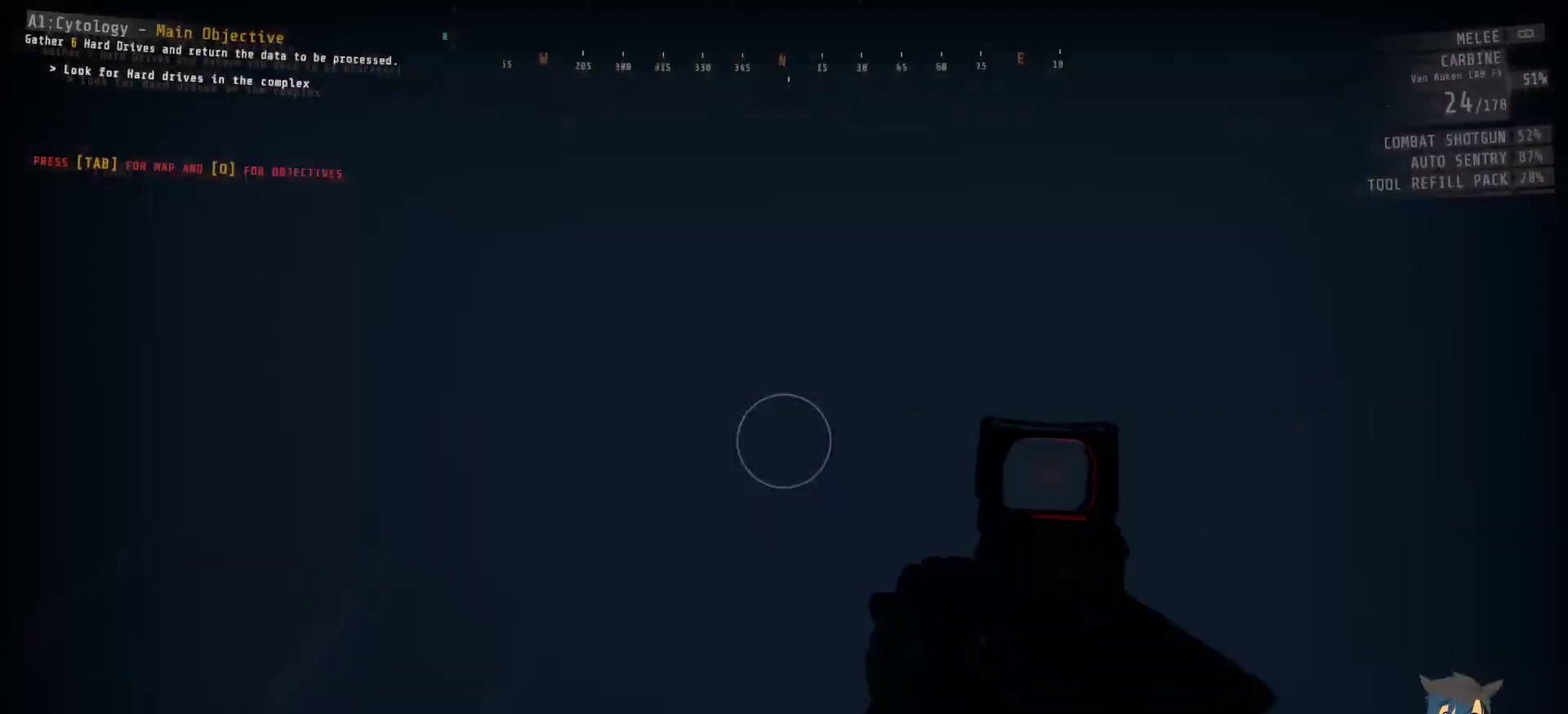
{"keys": ["a"], "mouse": [], "events": [[283, "mouse_left", "down"], [400, "mouse_left", "up"], [500, "a", "down"]]}
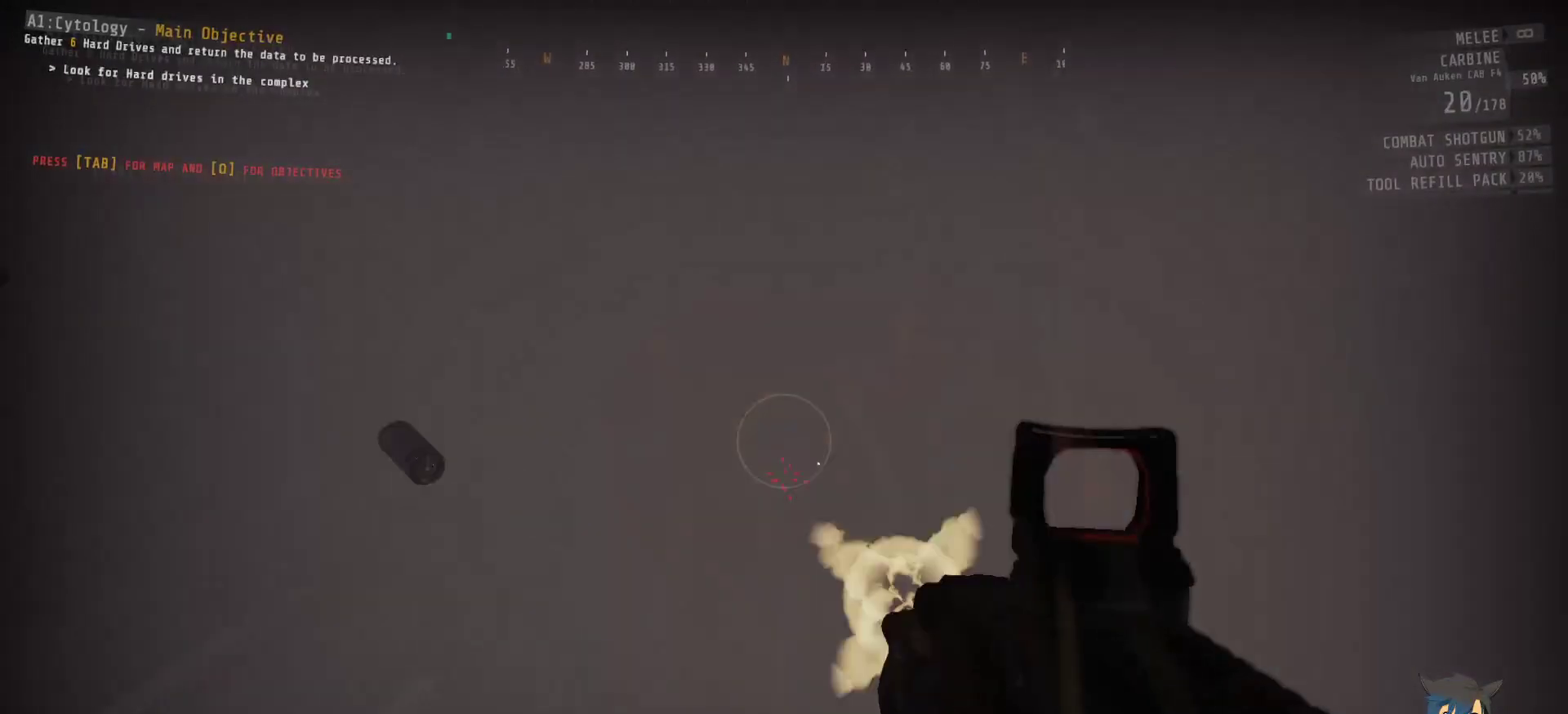
{"keys": ["a"], "mouse": [], "events": []}
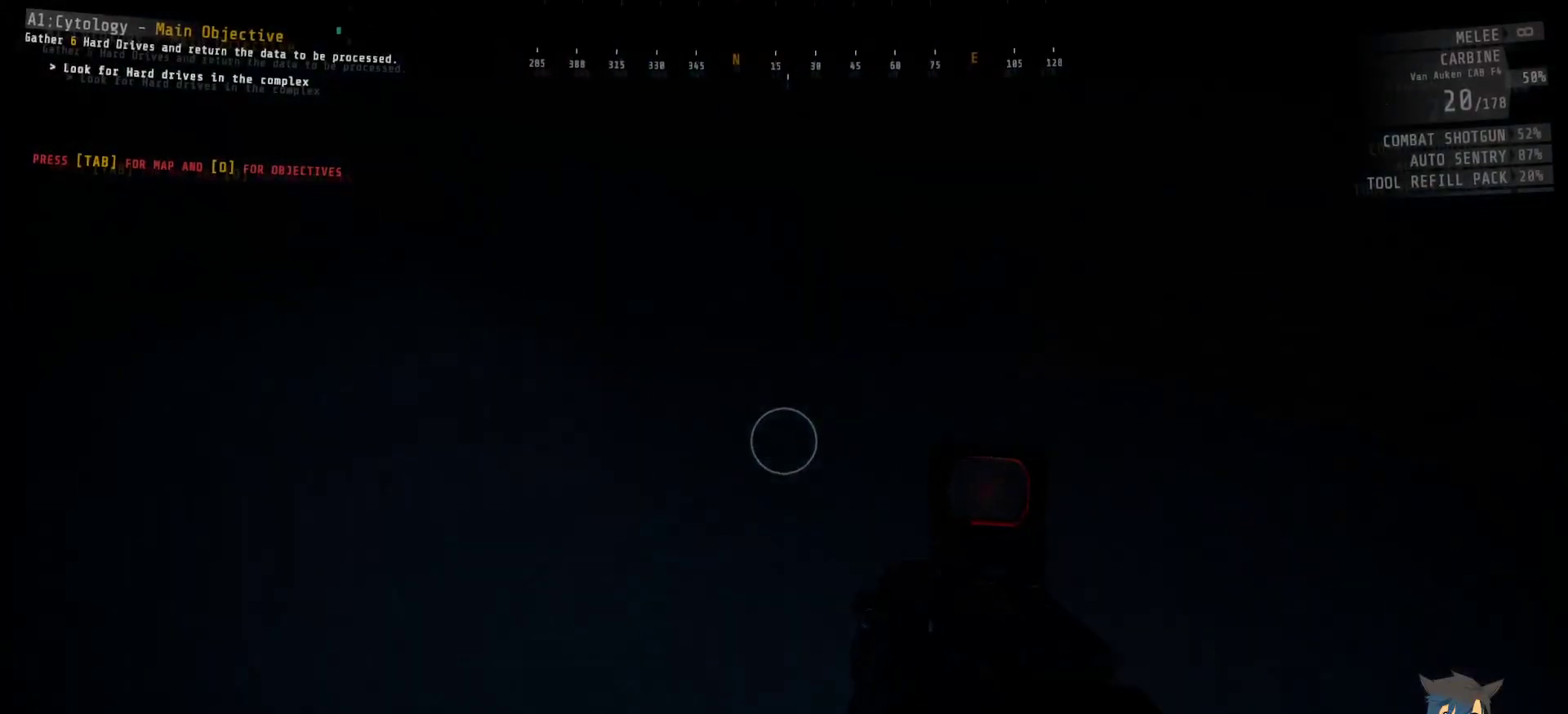
{"keys": [], "mouse": [], "events": [[500, "a", "up"]]}
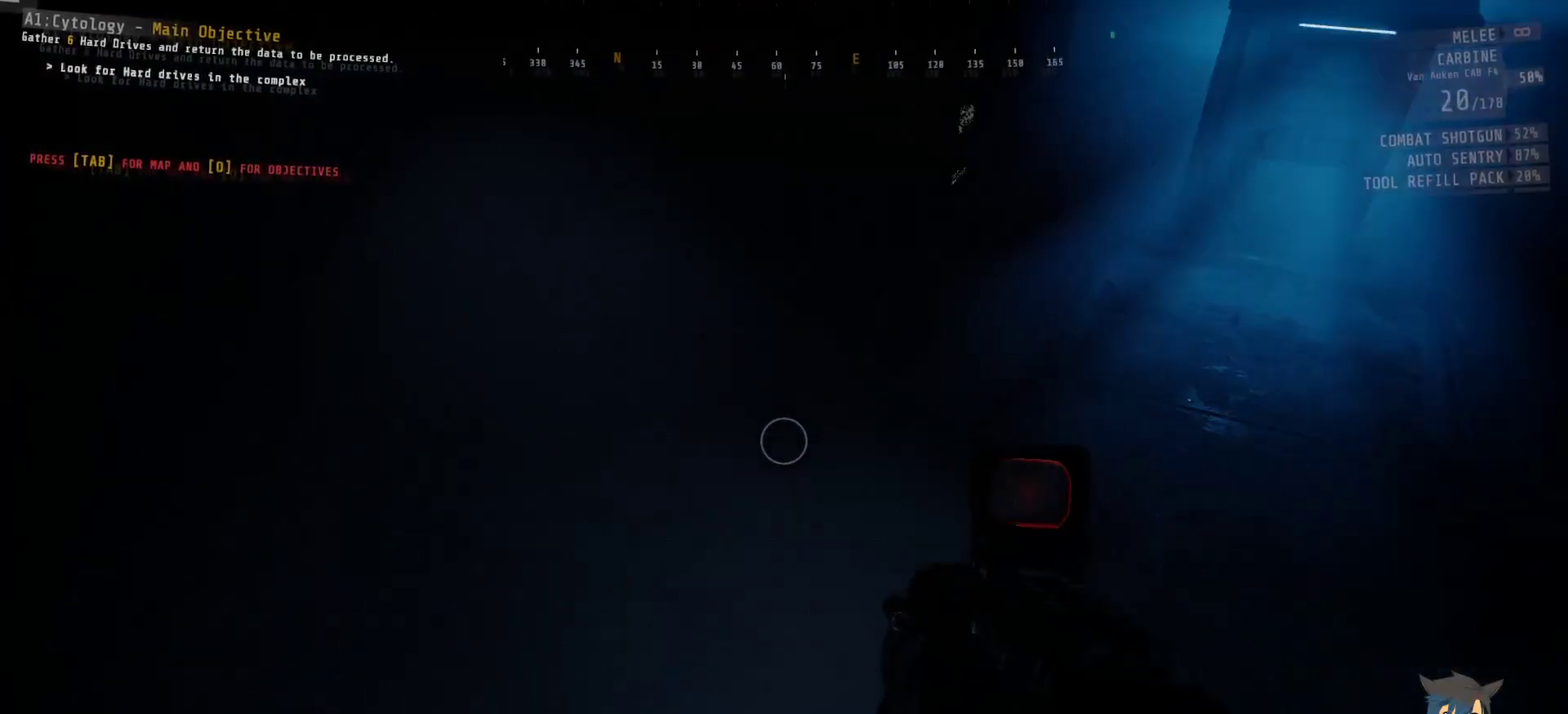
{"keys": ["f"], "mouse": [], "events": [[350, "f", "down"]]}